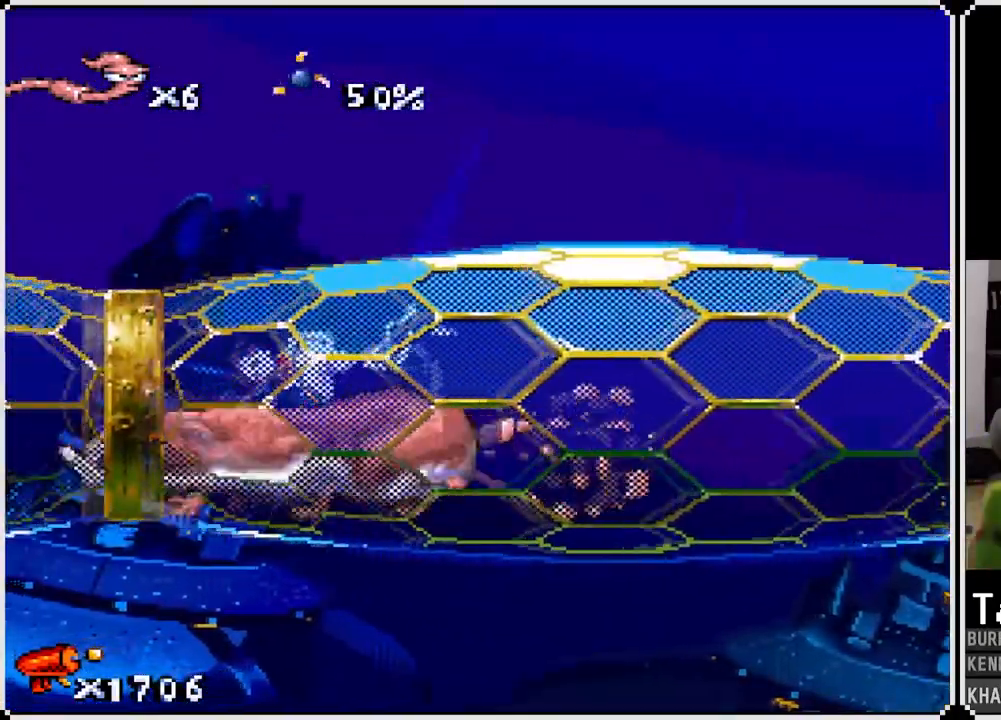
Gameplay with a controller (PlayStation layout); each line is a JSON object with the inputs held at the frame after it. "events" lists button and stick changes between this image and that frame as [ms after this image, input, new state], when the widget could be followed in between.
{"buttons": [], "left_stick": "center", "right_stick": "center", "events": [[100, "SQUARE", "down"], [200, "SQUARE", "up"]]}
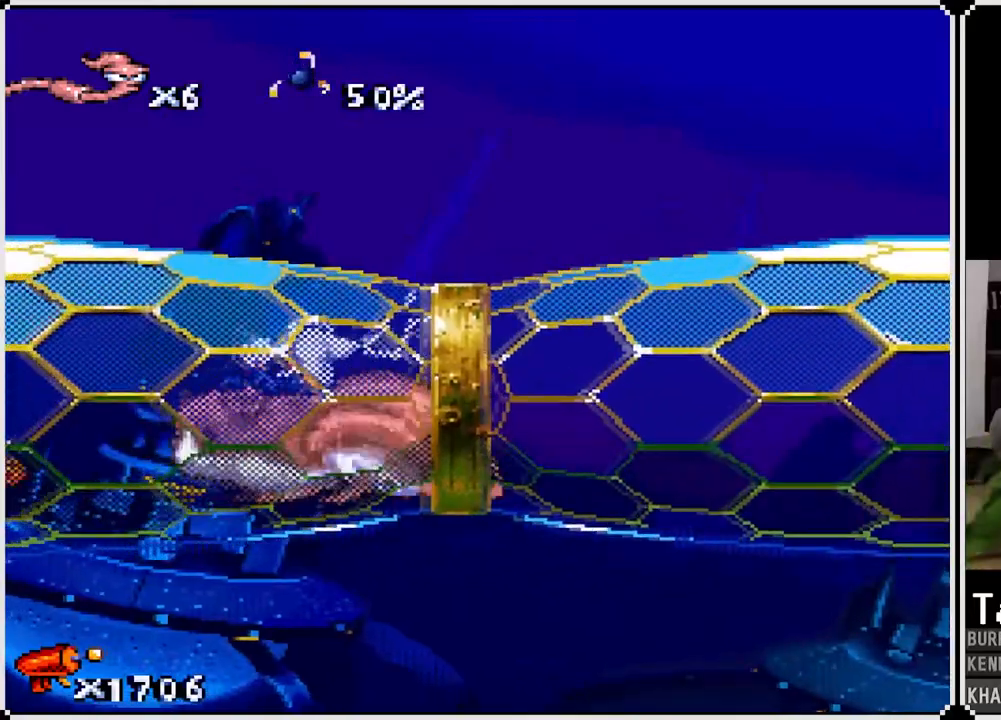
{"buttons": [], "left_stick": "center", "right_stick": "center", "events": [[17, "SQUARE", "down"], [133, "SQUARE", "up"], [233, "SQUARE", "down"], [333, "SQUARE", "up"], [383, "SQUARE", "down"], [500, "SQUARE", "up"]]}
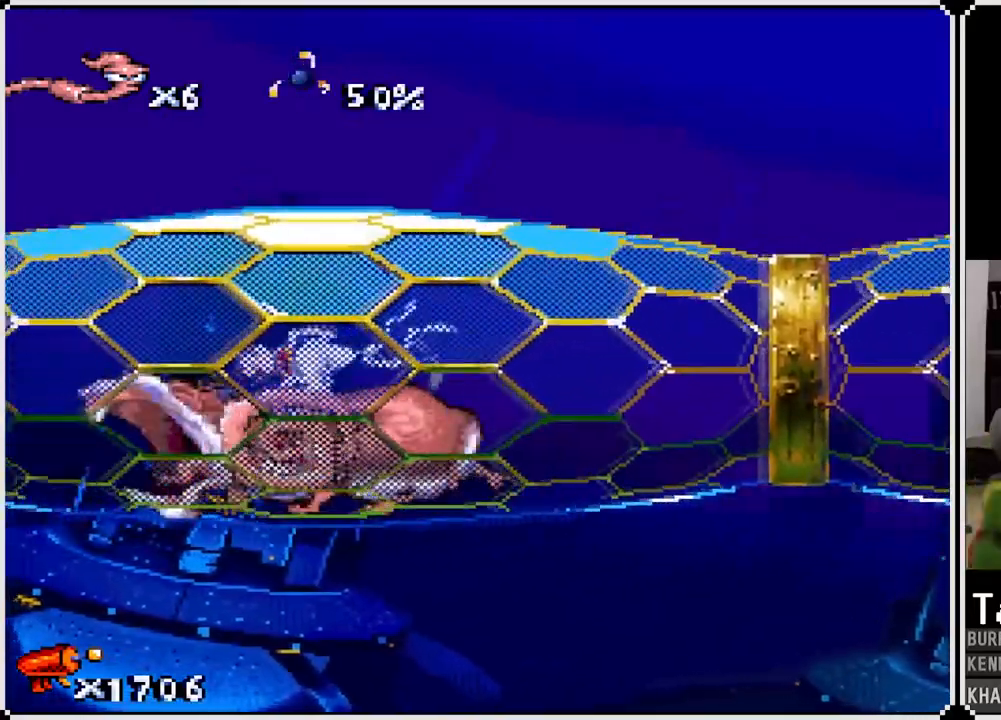
{"buttons": [], "left_stick": "center", "right_stick": "center", "events": [[167, "SQUARE", "down"], [267, "SQUARE", "up"]]}
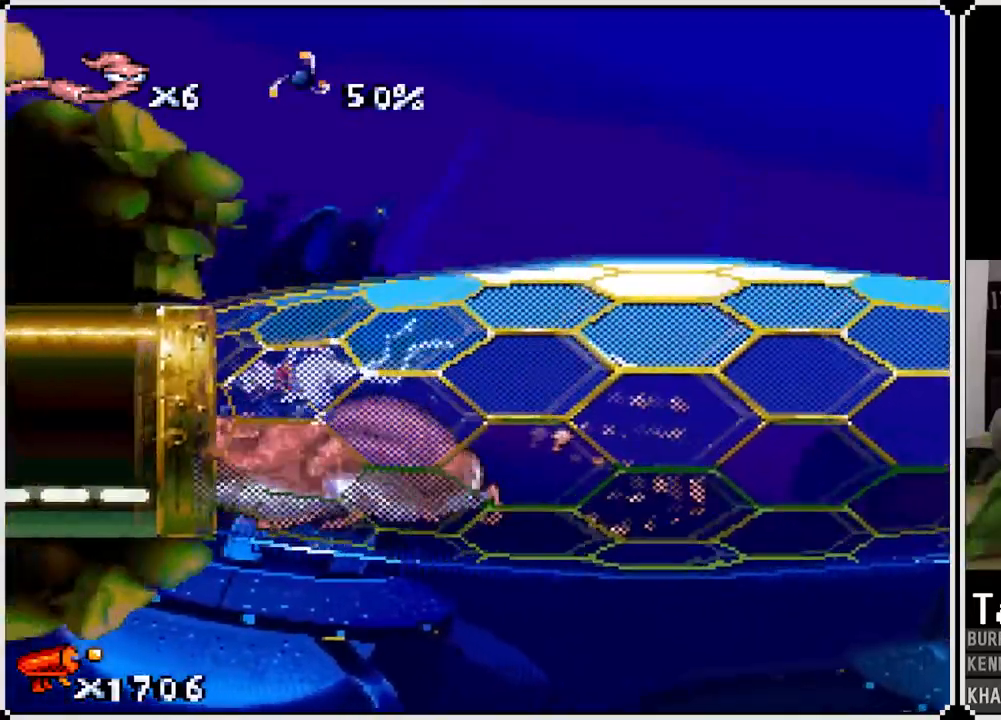
{"buttons": ["DPAD_LEFT"], "left_stick": "center", "right_stick": "center", "events": [[367, "DPAD_LEFT", "down"]]}
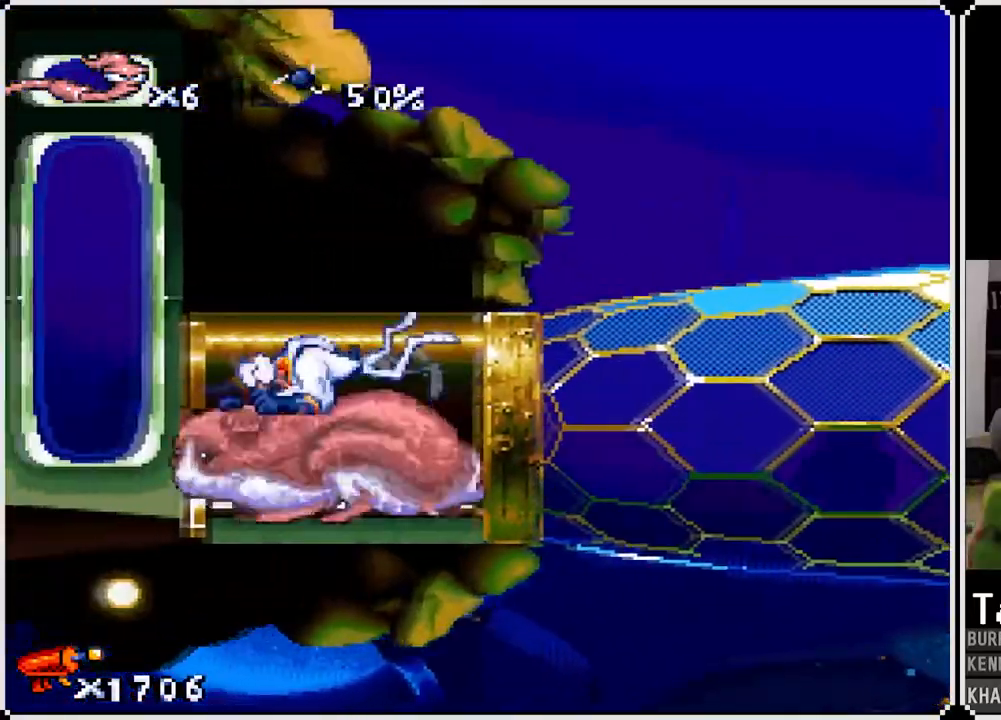
{"buttons": ["DPAD_LEFT"], "left_stick": "center", "right_stick": "center", "events": []}
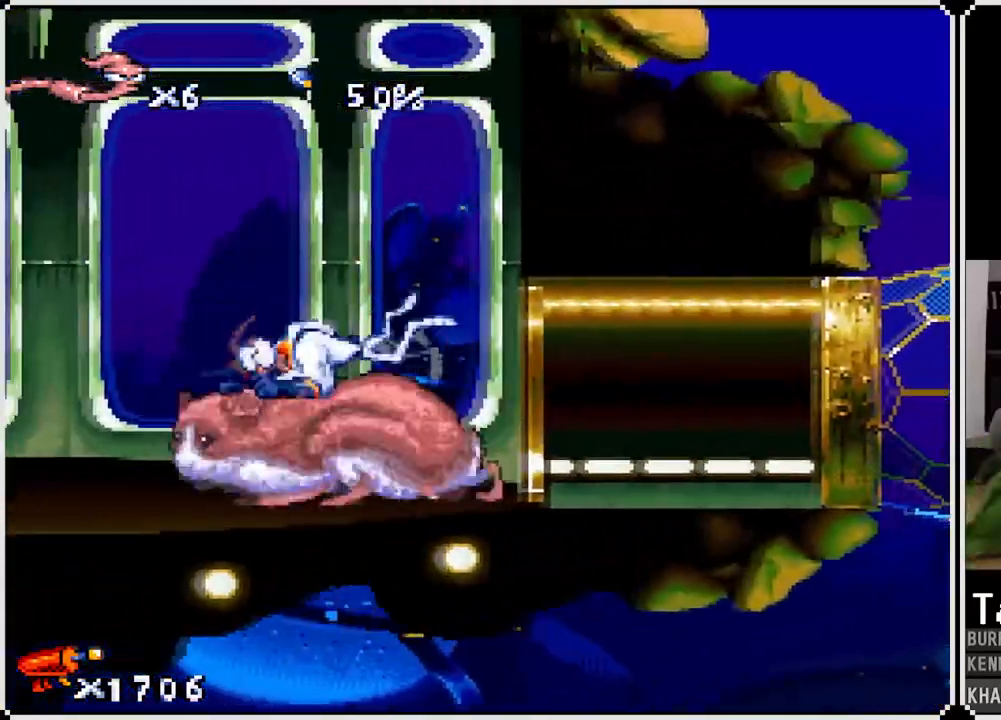
{"buttons": ["DPAD_LEFT"], "left_stick": "center", "right_stick": "center", "events": []}
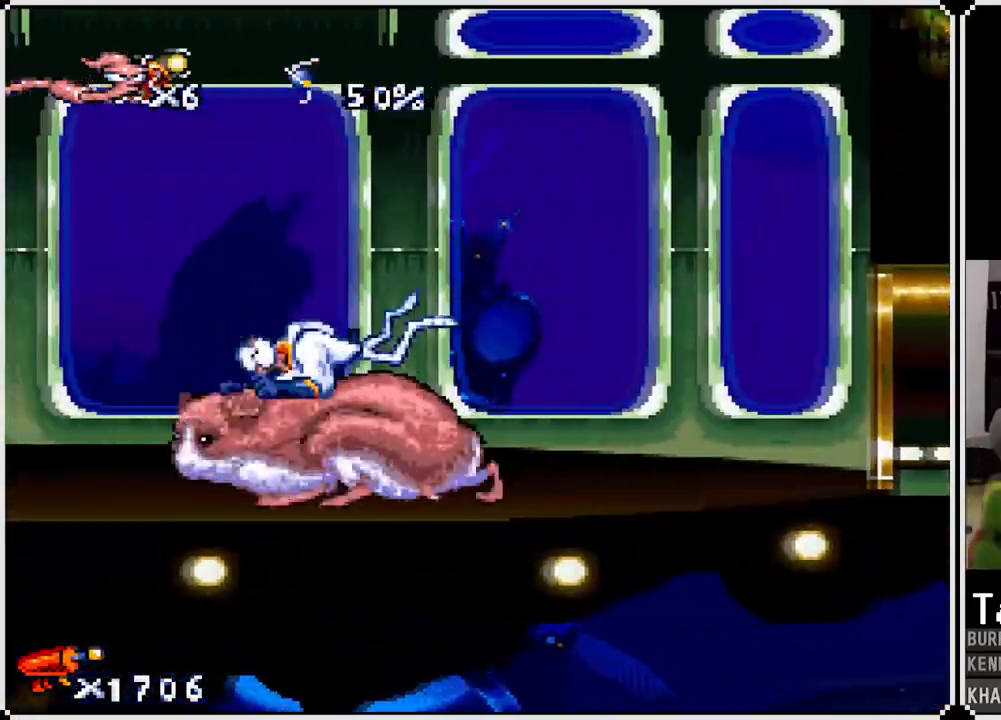
{"buttons": [], "left_stick": "center", "right_stick": "center", "events": [[483, "DPAD_LEFT", "up"]]}
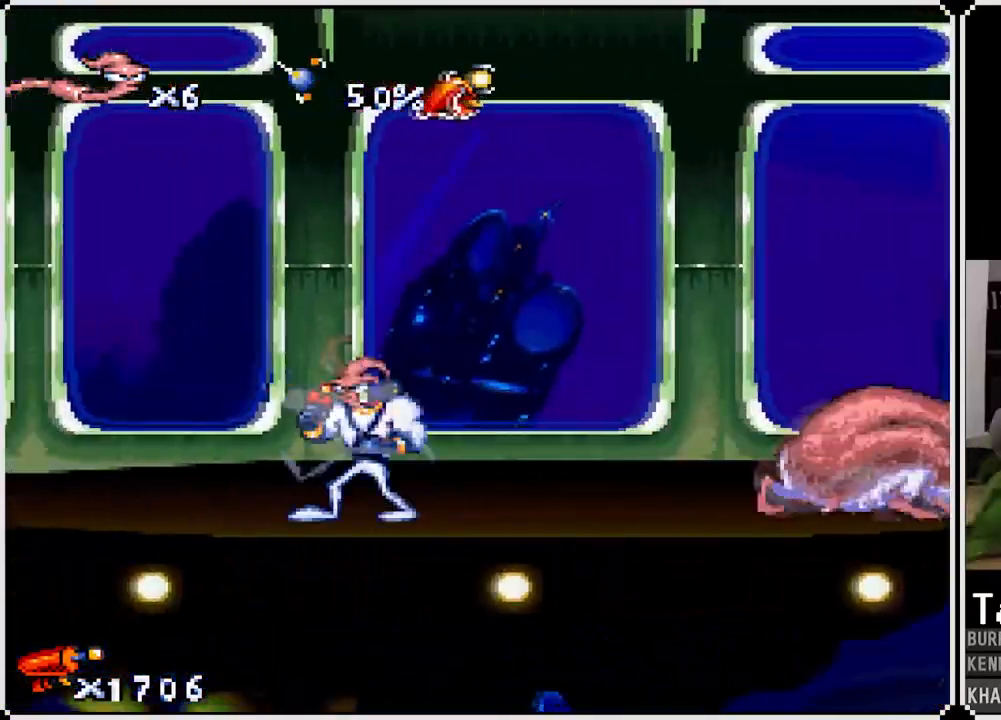
{"buttons": ["CROSS"], "left_stick": "center", "right_stick": "center", "events": [[167, "CROSS", "down"], [167, "DPAD_RIGHT", "down"], [317, "DPAD_RIGHT", "up"]]}
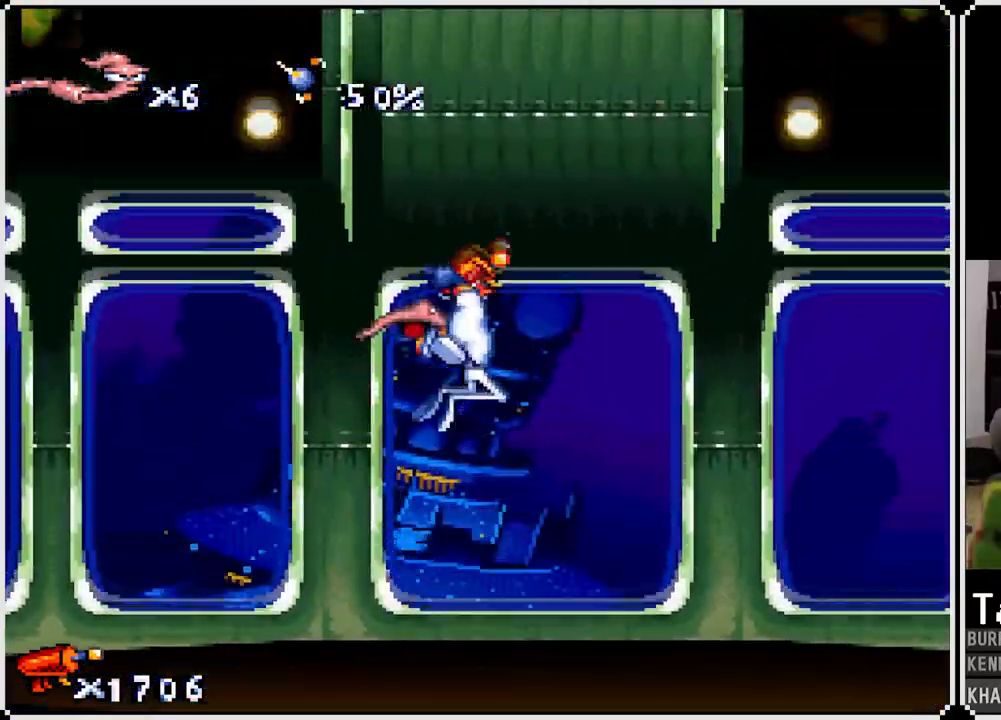
{"buttons": ["DPAD_UP"], "left_stick": "center", "right_stick": "center", "events": [[33, "DPAD_RIGHT", "down"], [250, "DPAD_RIGHT", "up"], [267, "DPAD_UP", "down"], [417, "CROSS", "up"]]}
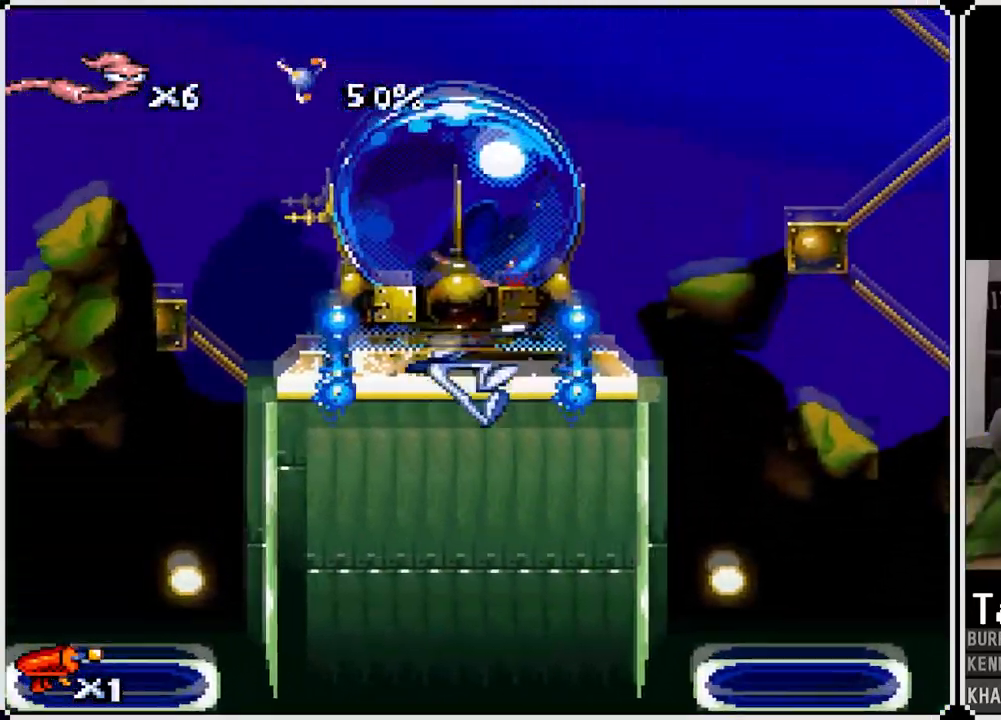
{"buttons": ["CROSS"], "left_stick": "center", "right_stick": "center", "events": [[133, "DPAD_UP", "up"], [500, "CROSS", "down"]]}
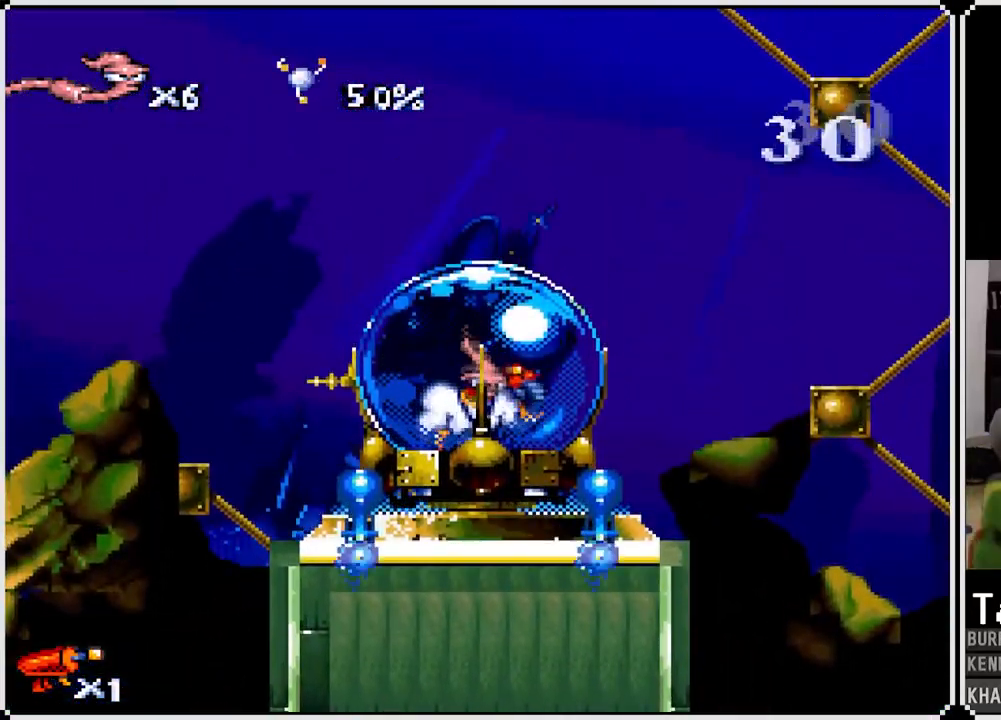
{"buttons": ["DPAD_RIGHT"], "left_stick": "center", "right_stick": "center", "events": [[150, "DPAD_LEFT", "down"], [333, "DPAD_LEFT", "up"], [483, "CROSS", "up"], [500, "DPAD_RIGHT", "down"]]}
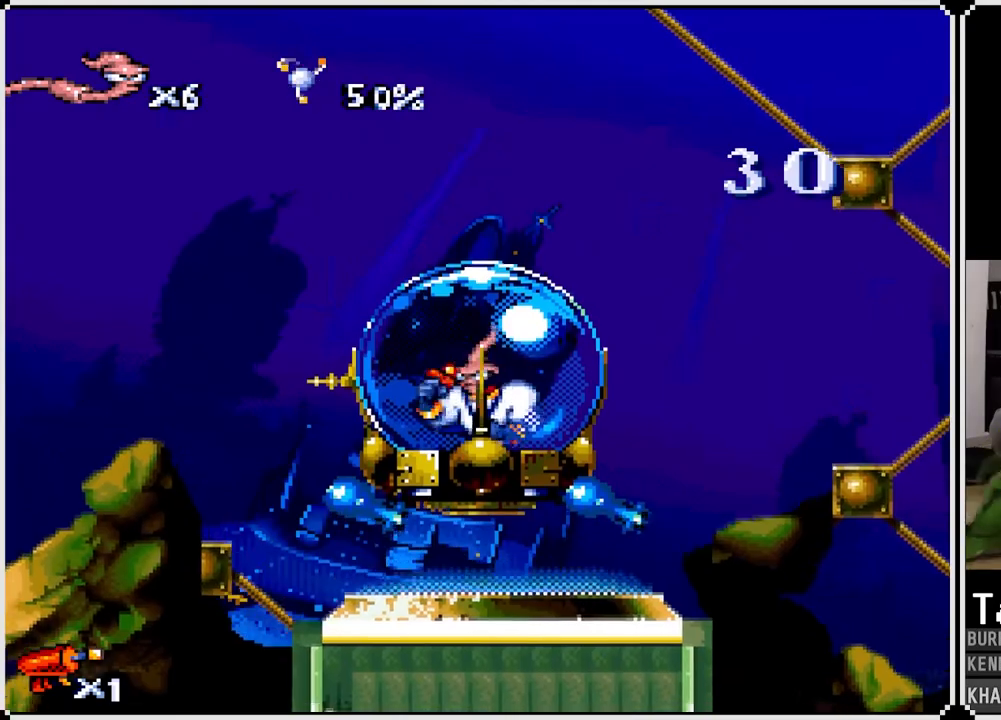
{"buttons": ["CROSS"], "left_stick": "center", "right_stick": "center", "events": [[100, "CROSS", "down"], [250, "CROSS", "up"], [317, "CROSS", "down"], [383, "DPAD_RIGHT", "up"]]}
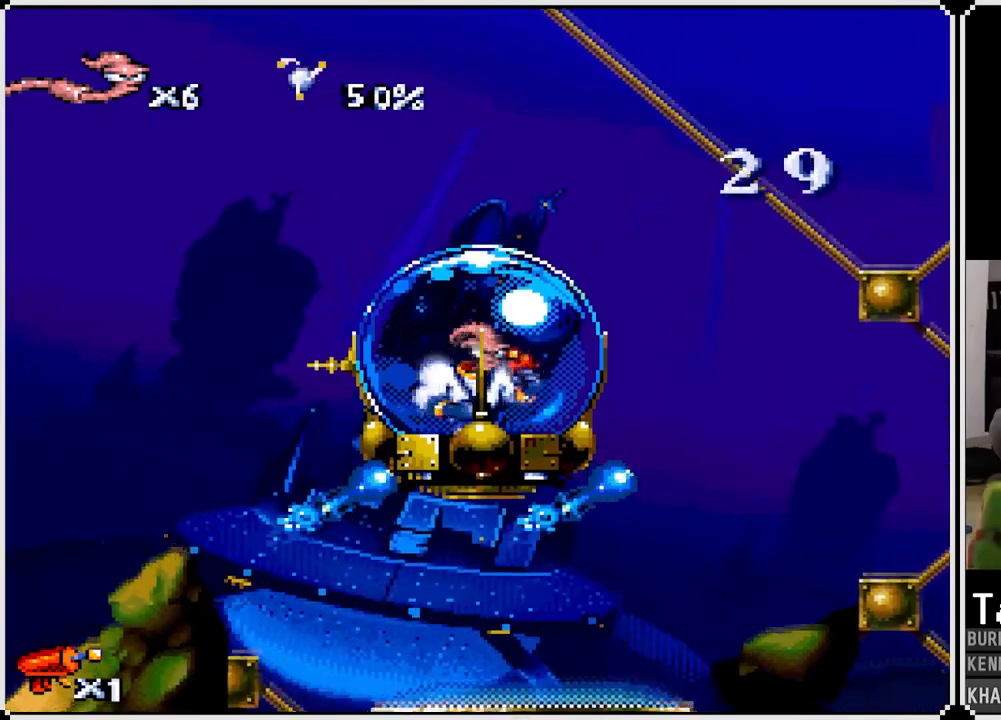
{"buttons": ["CROSS"], "left_stick": "center", "right_stick": "center", "events": [[250, "DPAD_RIGHT", "down"], [283, "CROSS", "up"], [400, "CROSS", "down"], [417, "DPAD_RIGHT", "up"]]}
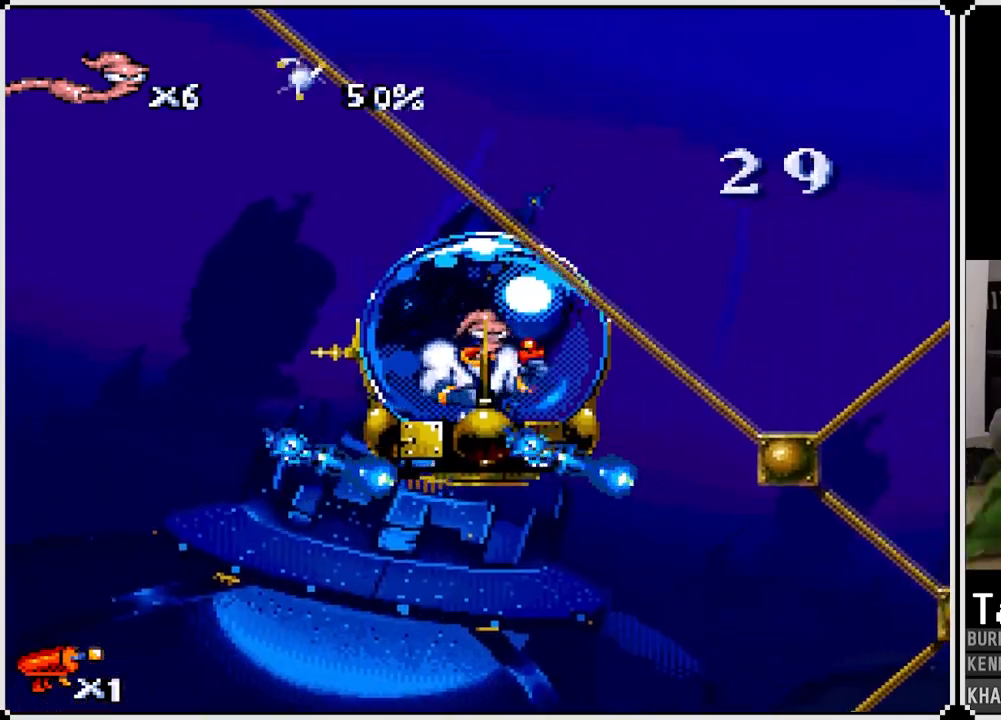
{"buttons": ["CROSS"], "left_stick": "center", "right_stick": "center", "events": [[383, "CROSS", "up"], [483, "CROSS", "down"]]}
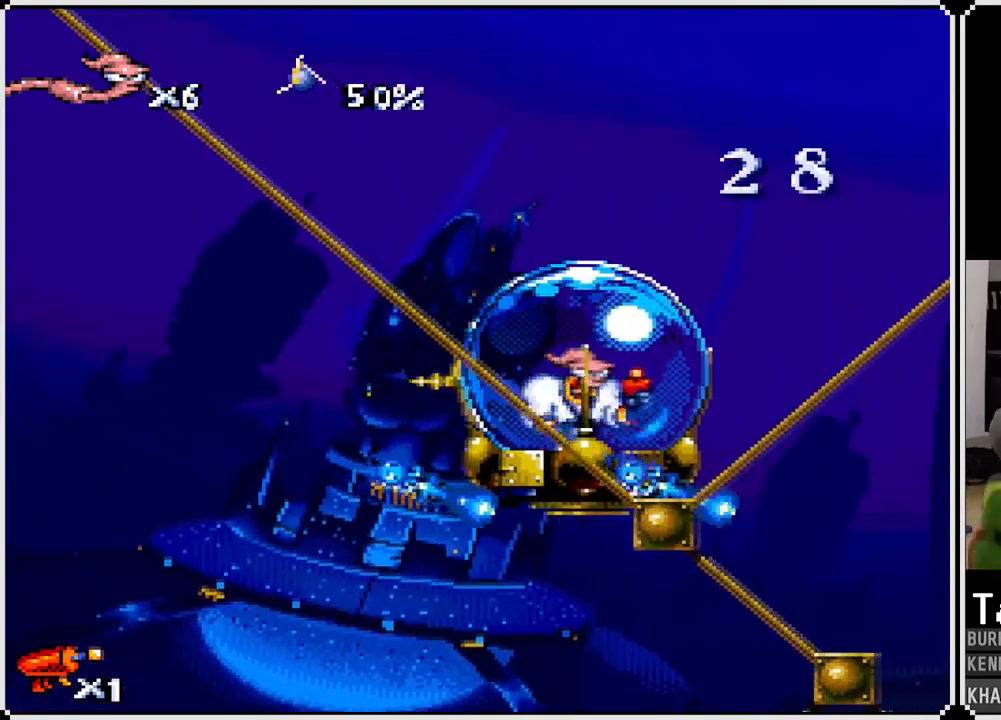
{"buttons": ["DPAD_LEFT"], "left_stick": "center", "right_stick": "center", "events": [[183, "CROSS", "up"], [350, "CROSS", "down"], [467, "CROSS", "up"], [500, "DPAD_LEFT", "down"]]}
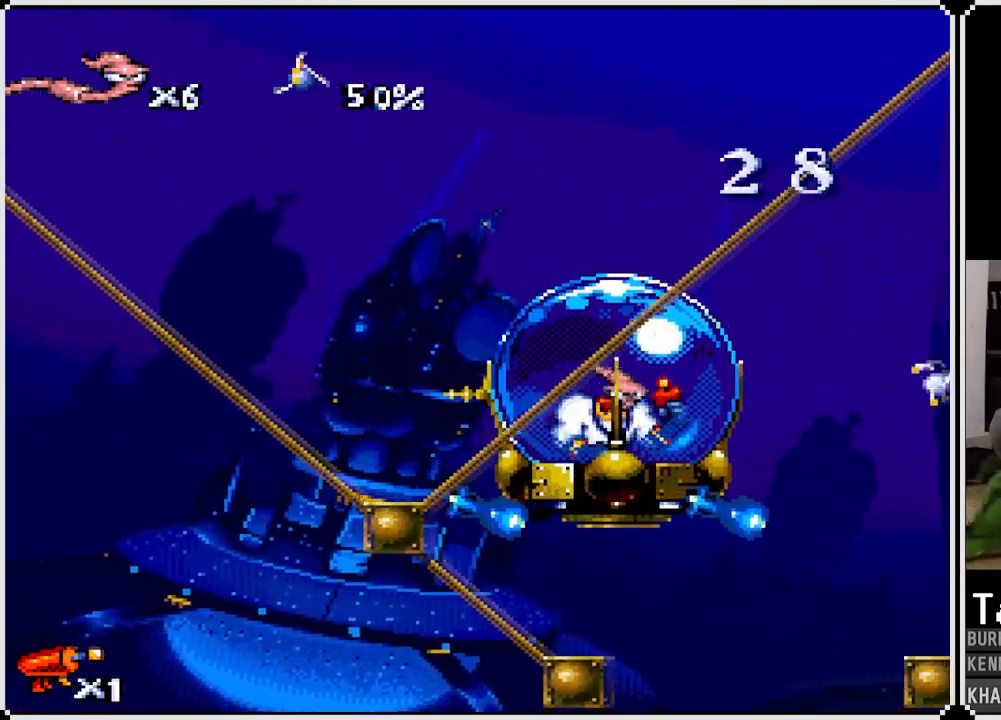
{"buttons": [], "left_stick": "center", "right_stick": "center", "events": [[150, "DPAD_LEFT", "up"], [350, "CROSS", "down"], [483, "CROSS", "up"]]}
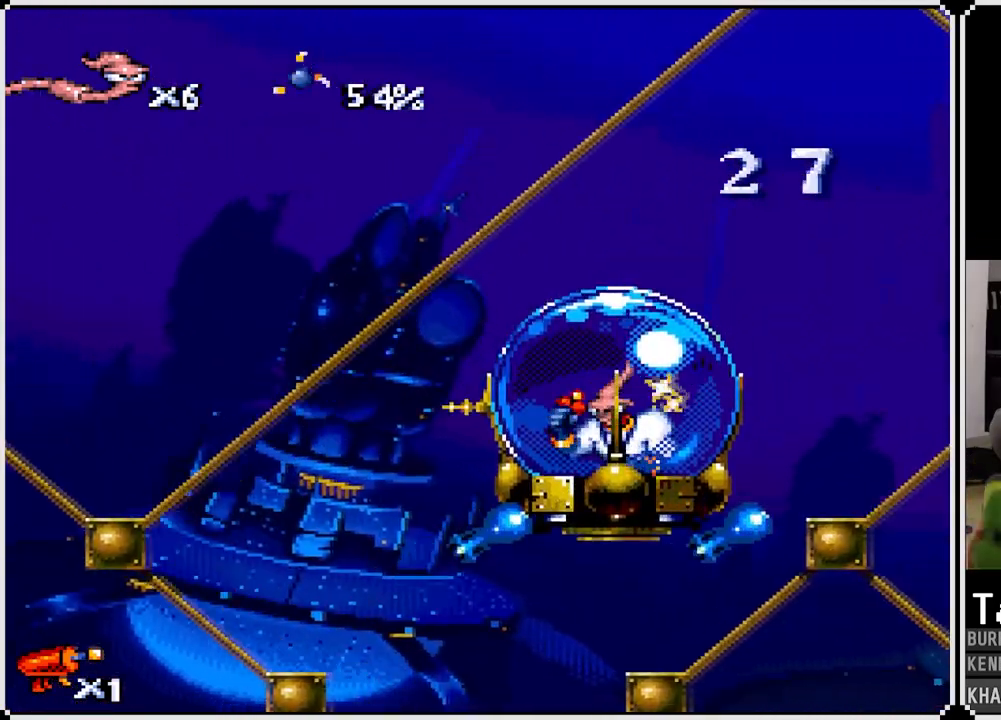
{"buttons": [], "left_stick": "center", "right_stick": "center", "events": [[67, "CROSS", "down"], [183, "DPAD_LEFT", "down"], [217, "CROSS", "up"], [283, "DPAD_LEFT", "up"], [350, "CROSS", "down"], [467, "CROSS", "up"]]}
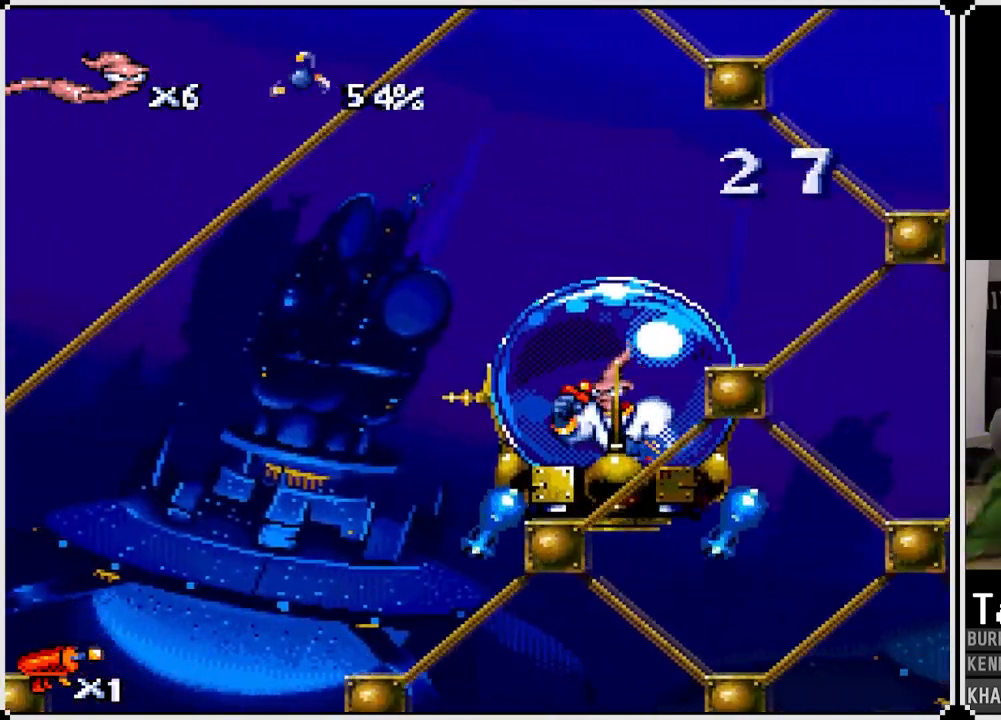
{"buttons": [], "left_stick": "center", "right_stick": "center", "events": [[67, "CROSS", "down"], [233, "CROSS", "up"]]}
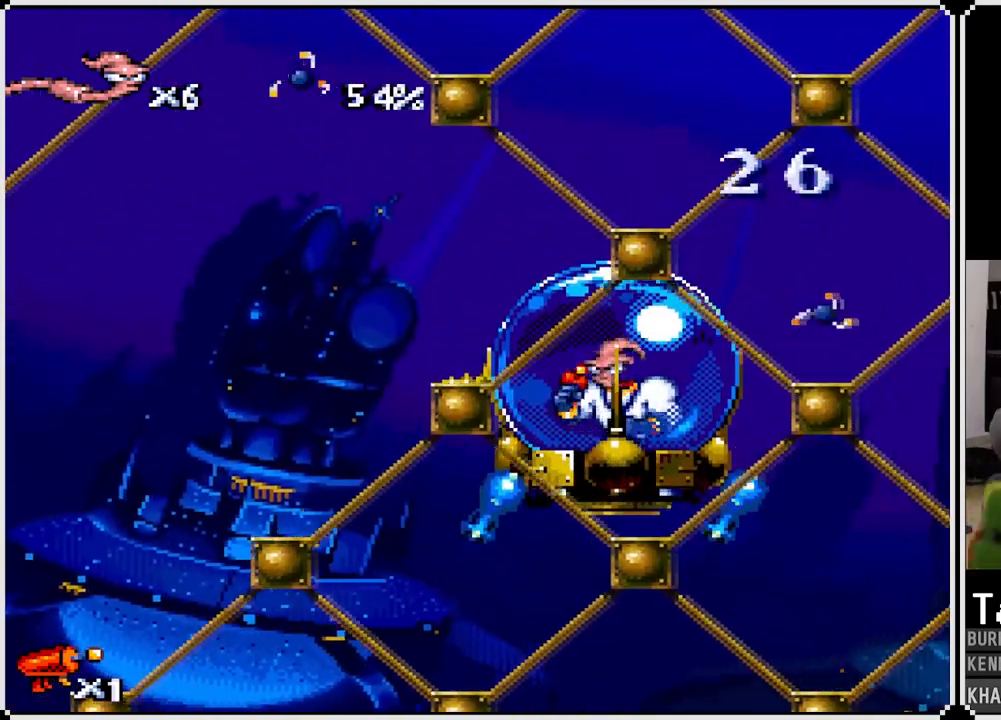
{"buttons": ["CROSS"], "left_stick": "center", "right_stick": "center", "events": [[17, "CROSS", "down"], [283, "CROSS", "up"], [350, "CROSS", "down"]]}
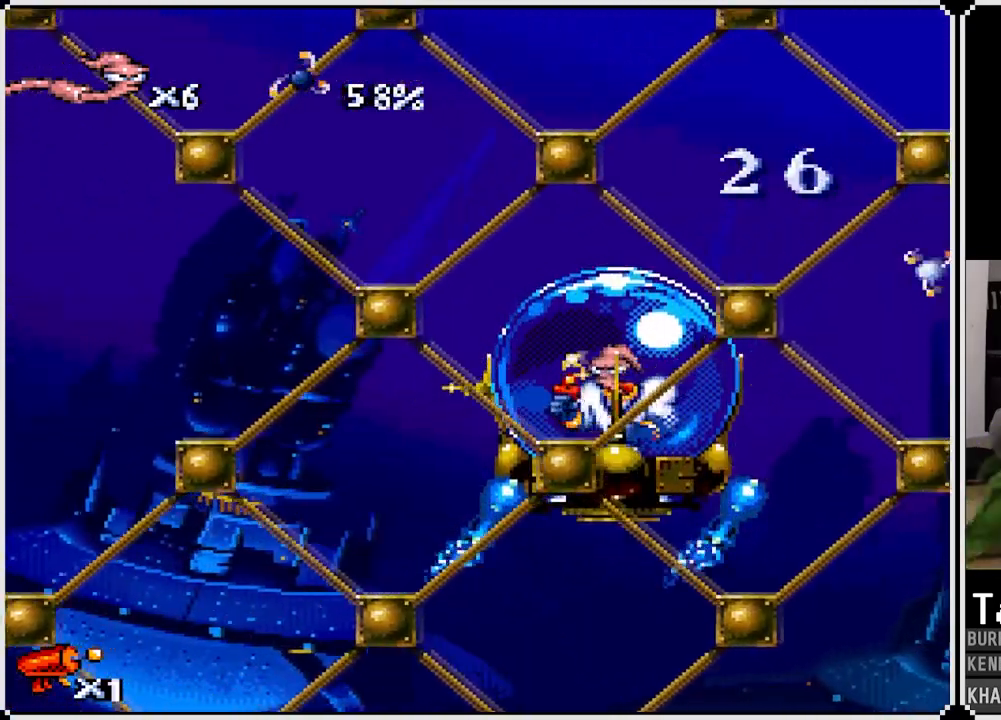
{"buttons": ["CROSS", "DPAD_RIGHT"], "left_stick": "center", "right_stick": "center", "events": [[33, "CROSS", "up"], [83, "DPAD_LEFT", "down"], [233, "DPAD_LEFT", "up"], [417, "CROSS", "down"], [417, "DPAD_RIGHT", "down"]]}
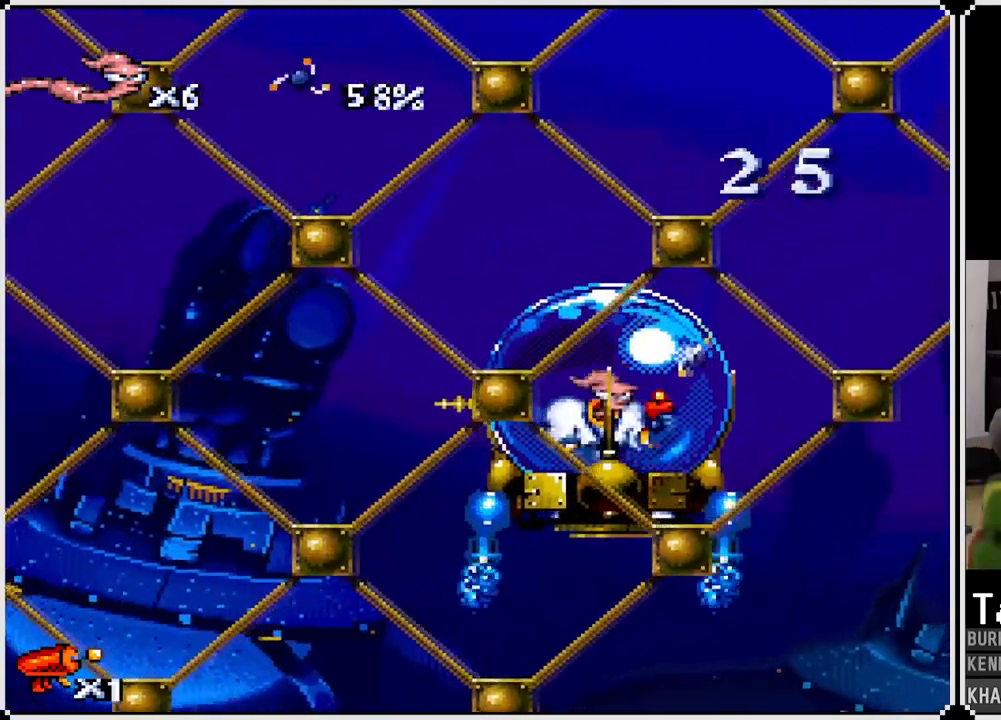
{"buttons": ["CROSS"], "left_stick": "center", "right_stick": "center", "events": [[67, "DPAD_RIGHT", "up"], [83, "CROSS", "up"], [183, "CROSS", "down"], [367, "CROSS", "up"], [483, "CROSS", "down"]]}
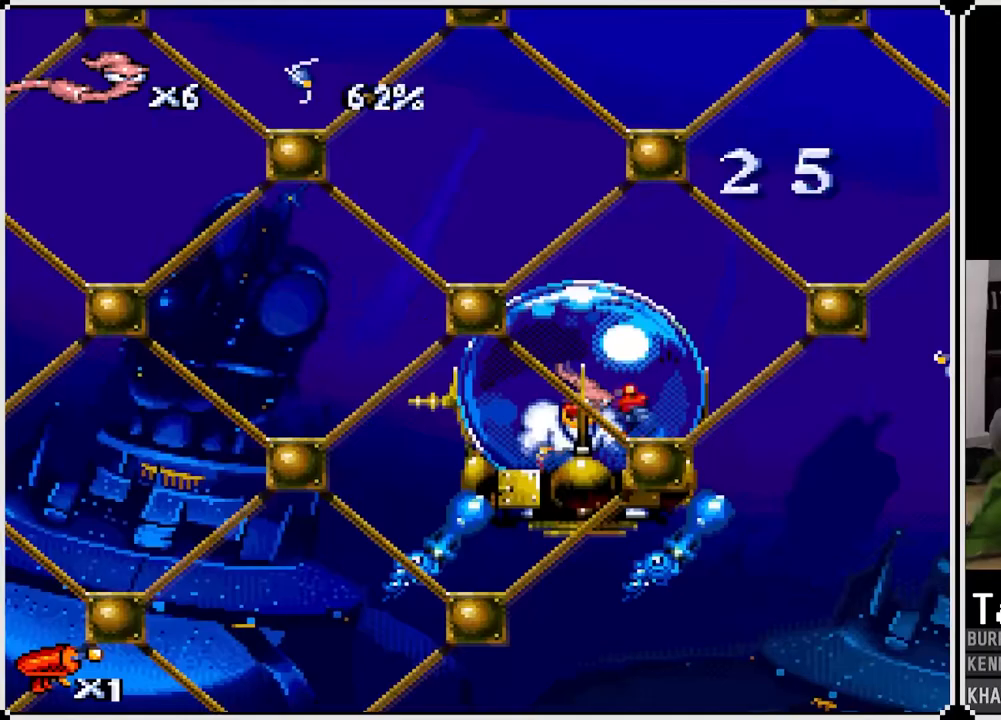
{"buttons": ["DPAD_RIGHT"], "left_stick": "center", "right_stick": "center", "events": [[133, "CROSS", "up"], [183, "DPAD_RIGHT", "down"], [333, "CROSS", "down"], [350, "DPAD_RIGHT", "up"], [483, "CROSS", "up"], [500, "DPAD_RIGHT", "down"]]}
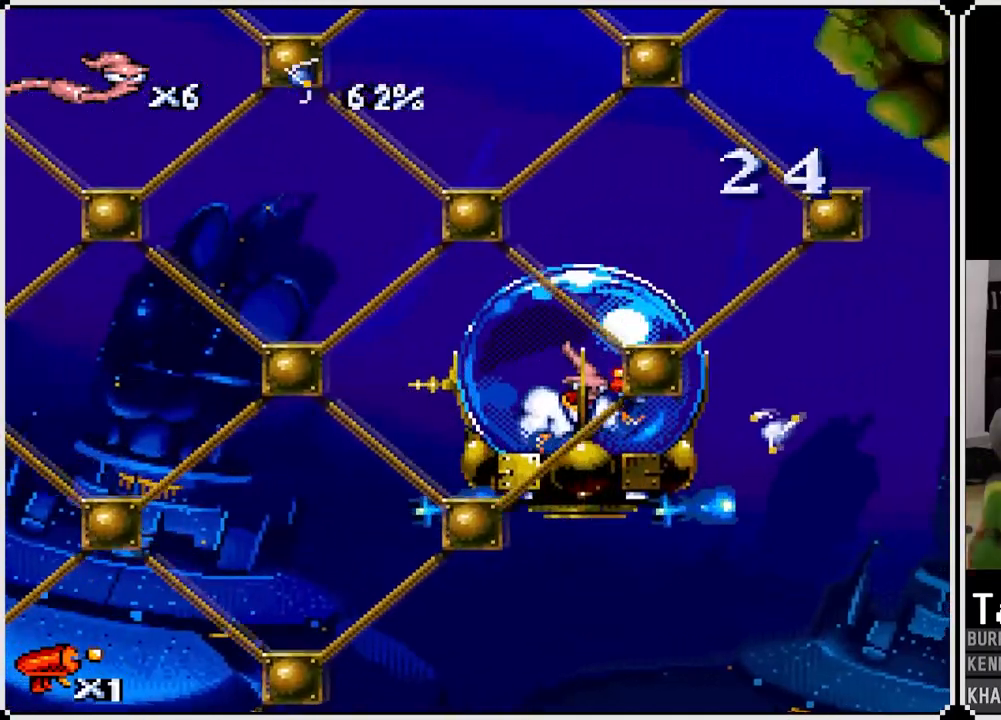
{"buttons": ["CROSS"], "left_stick": "center", "right_stick": "center", "events": [[150, "CROSS", "down"], [283, "DPAD_RIGHT", "up"], [417, "CROSS", "up"], [500, "CROSS", "down"]]}
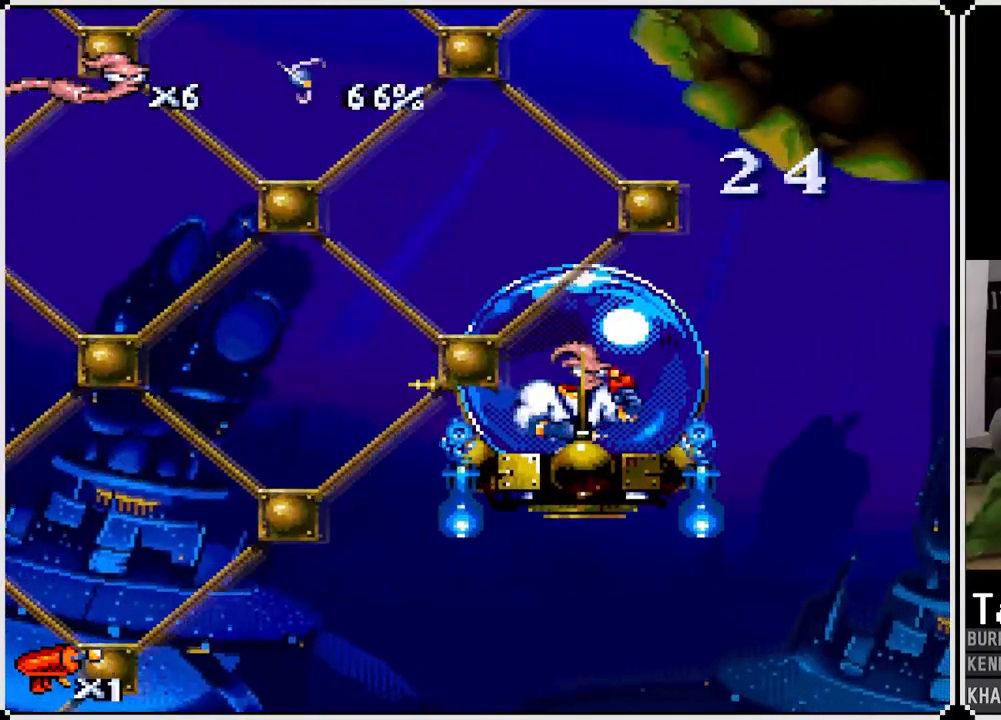
{"buttons": [], "left_stick": "center", "right_stick": "center", "events": [[150, "DPAD_LEFT", "down"], [167, "CROSS", "up"], [300, "CROSS", "down"], [417, "DPAD_LEFT", "up"], [467, "CROSS", "up"]]}
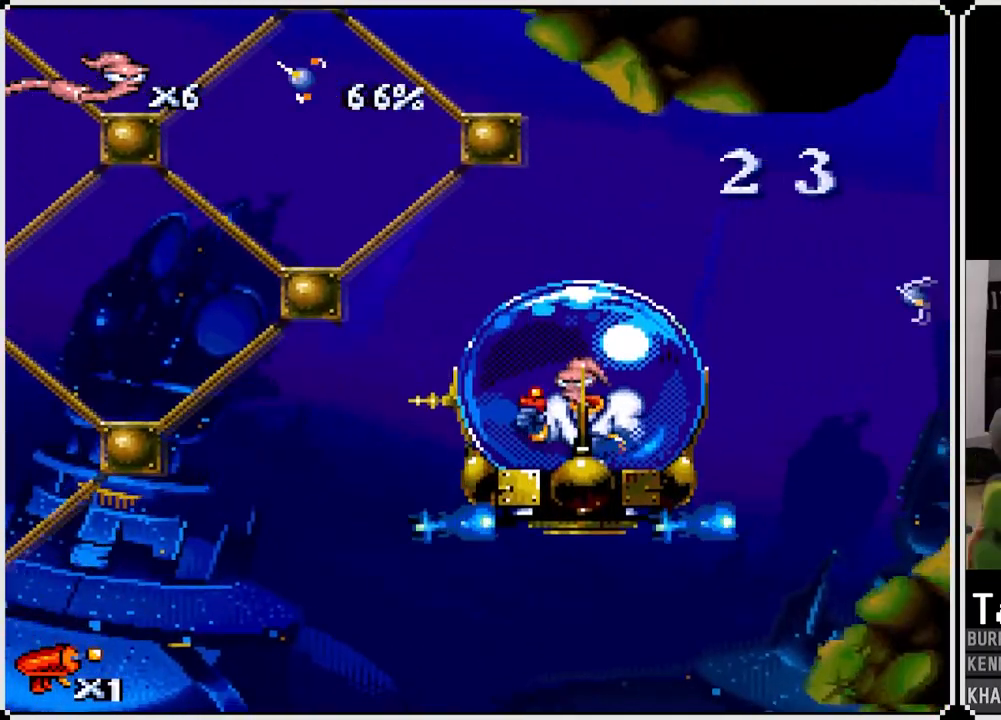
{"buttons": [], "left_stick": "center", "right_stick": "center", "events": [[100, "DPAD_LEFT", "down"], [183, "CROSS", "down"], [367, "DPAD_LEFT", "up"], [500, "CROSS", "up"]]}
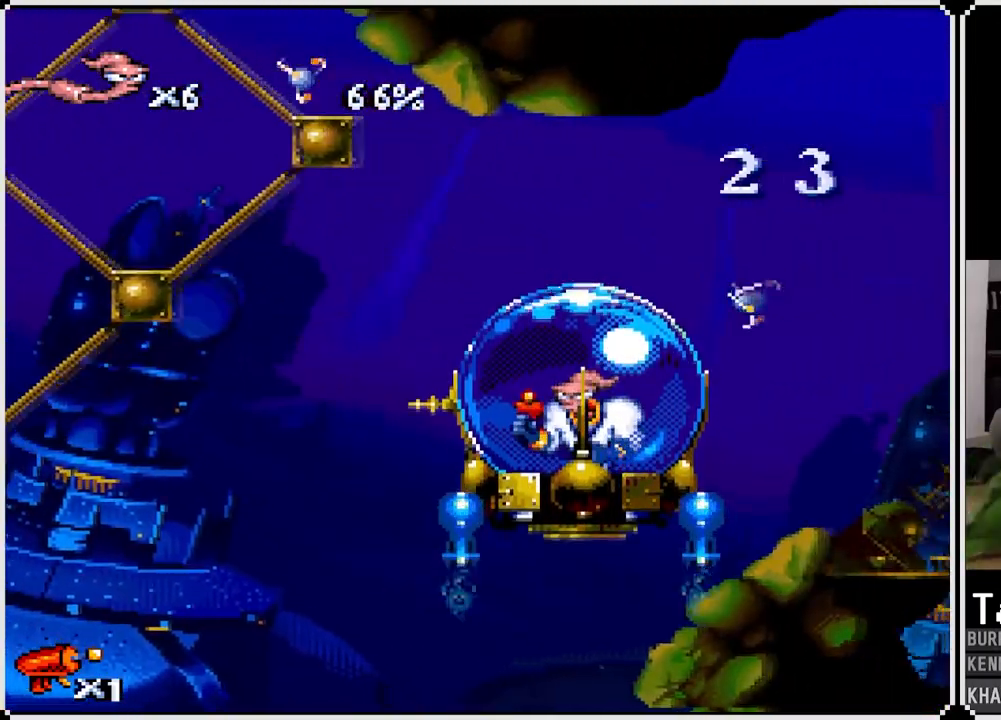
{"buttons": ["DPAD_RIGHT"], "left_stick": "center", "right_stick": "center", "events": [[83, "CROSS", "down"], [250, "CROSS", "up"], [267, "DPAD_RIGHT", "down"], [333, "CROSS", "down"], [350, "DPAD_RIGHT", "up"], [500, "CROSS", "up"], [500, "DPAD_RIGHT", "down"]]}
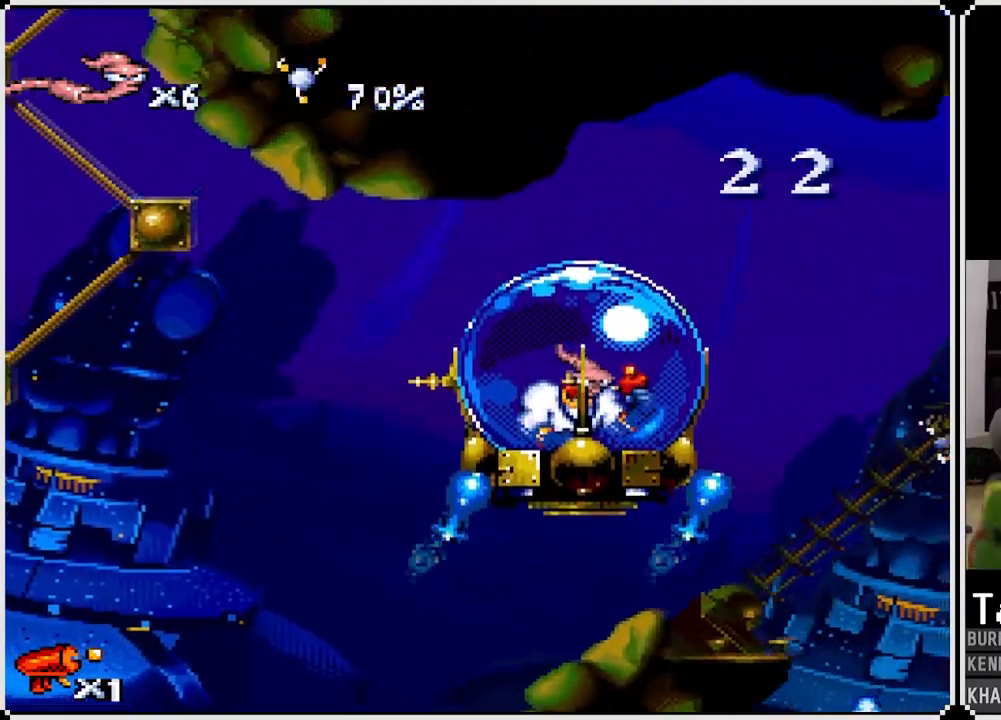
{"buttons": ["CROSS"], "left_stick": "center", "right_stick": "center", "events": [[233, "CROSS", "down"], [350, "DPAD_RIGHT", "up"], [433, "CROSS", "up"], [500, "CROSS", "down"]]}